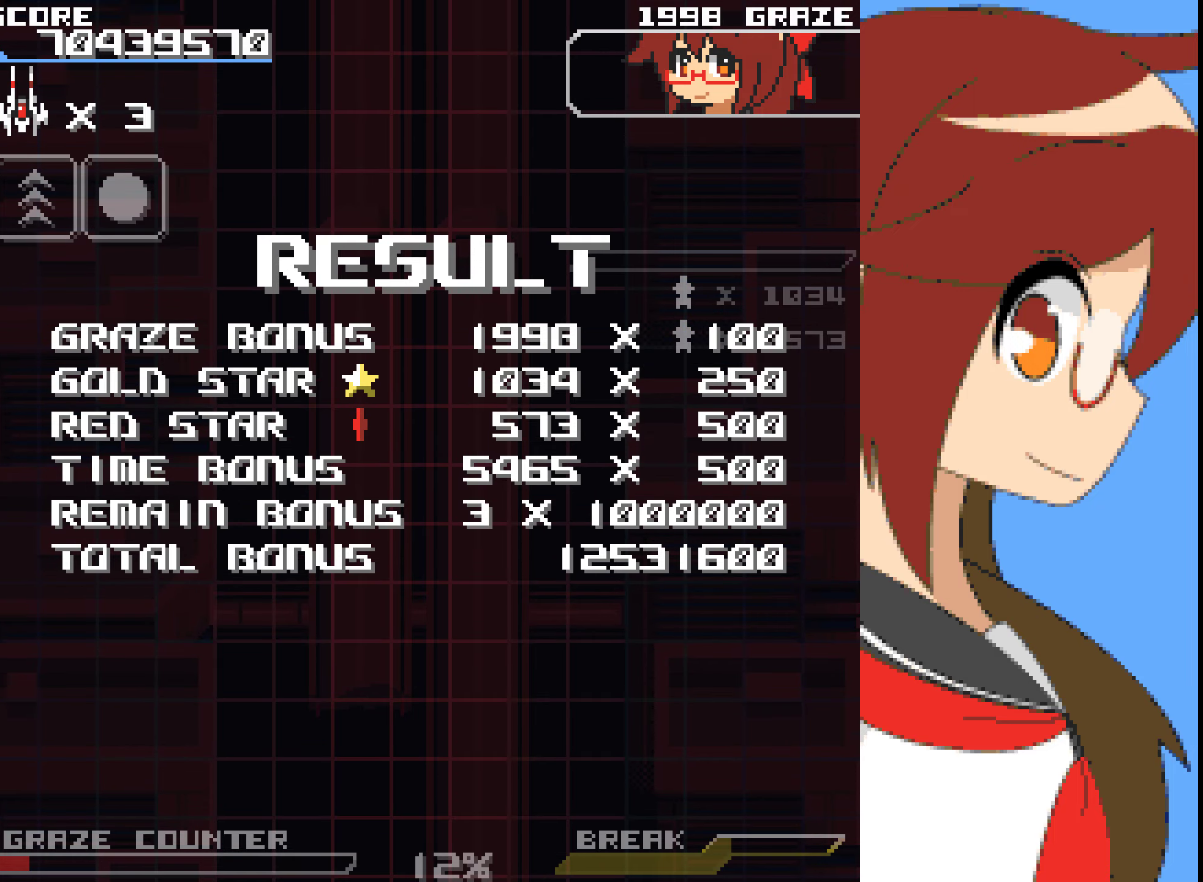
Gameplay with a controller (Xbox layout); each line is a JSON object with the inputs held at the frame after it. "events" lists button and stick changes between this image and that frame as [ms after this image, input, new state], when the widget could be followed in between. Not read: L2 L3 R2 R3 right_stick.
{"buttons": [], "left_stick": "center", "events": [[134, "HOME", "down"], [151, "HOME", "up"]]}
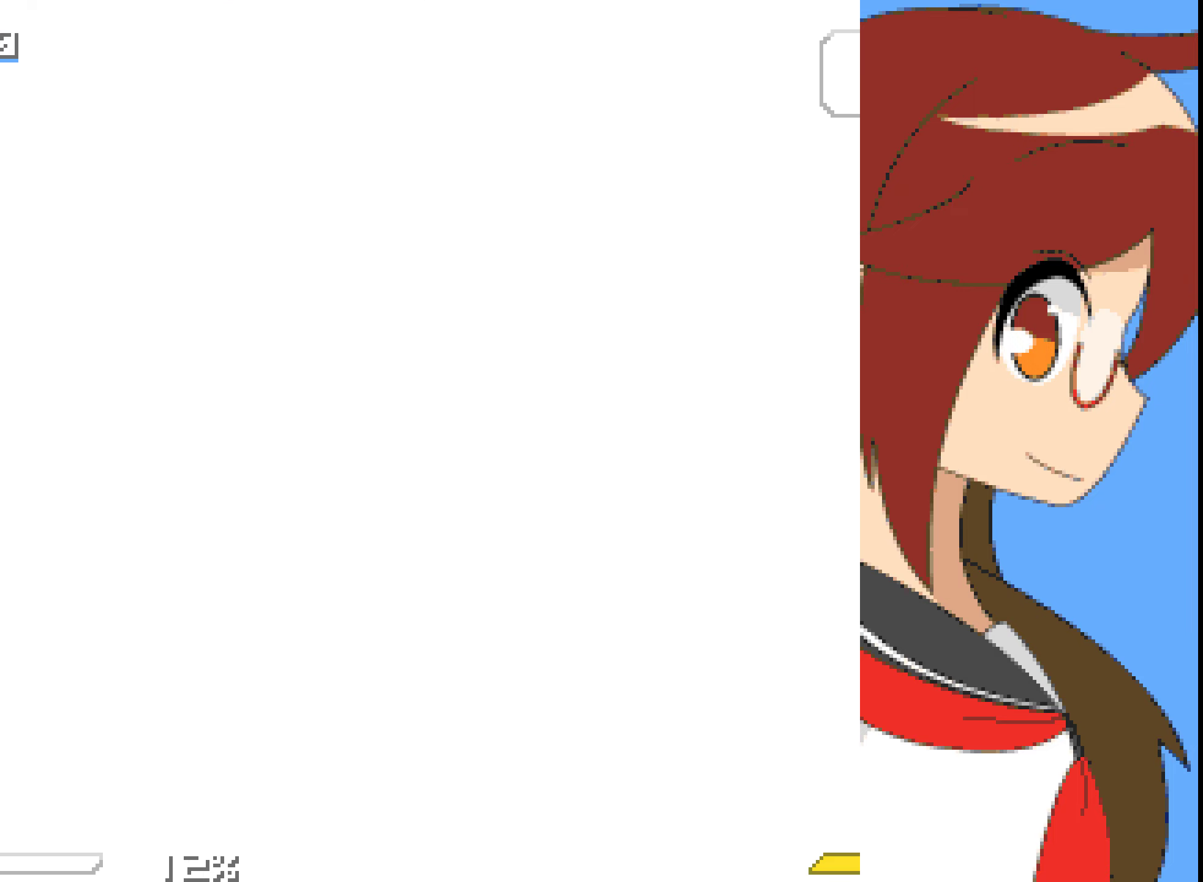
{"buttons": [], "left_stick": "center", "events": []}
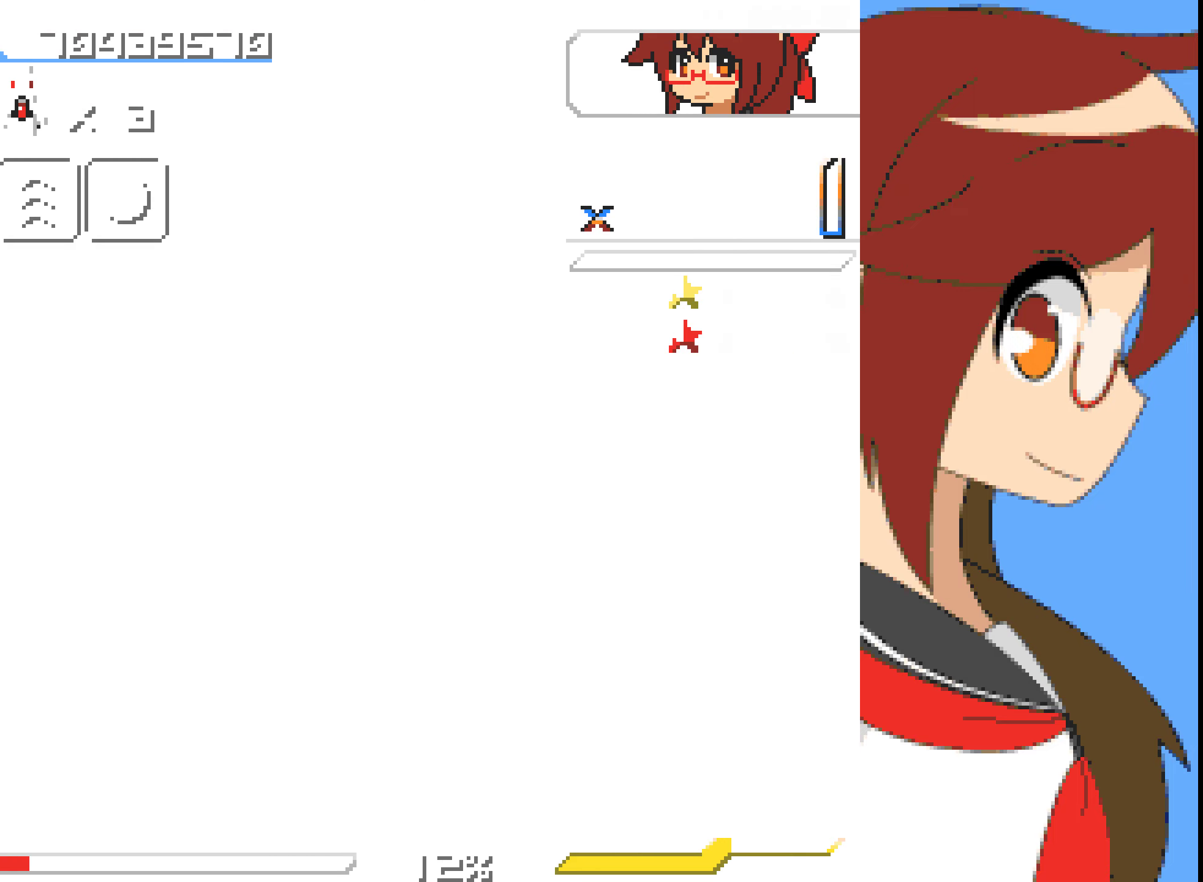
{"buttons": [], "left_stick": "center", "events": []}
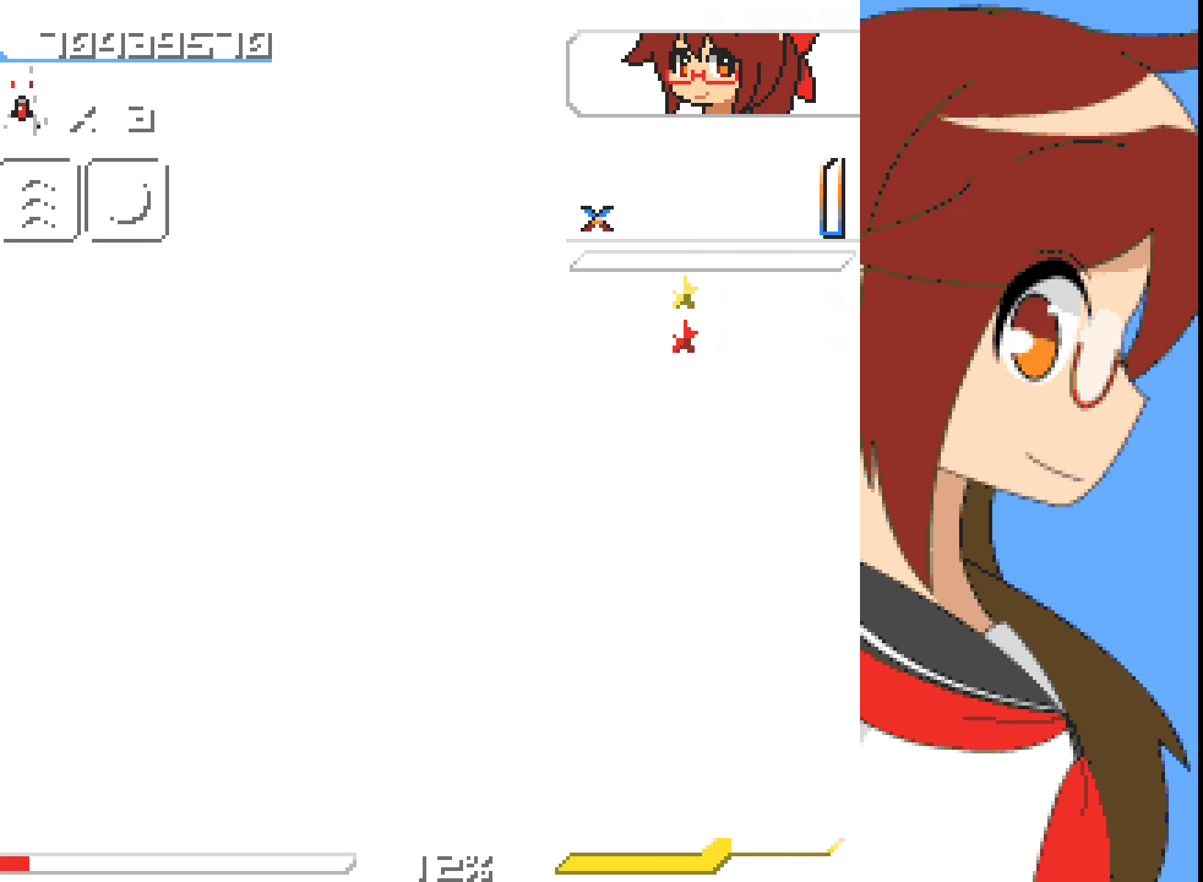
{"buttons": [], "left_stick": "center", "events": []}
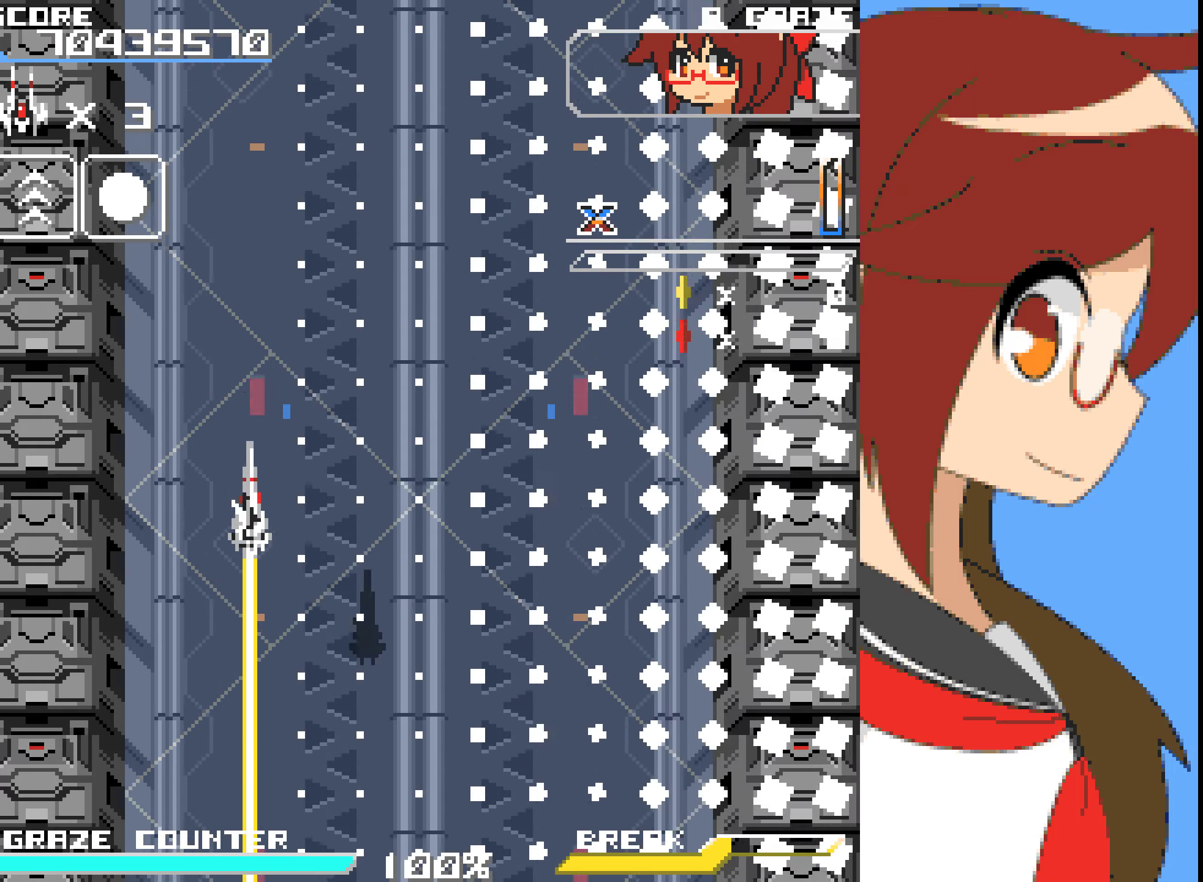
{"buttons": [], "left_stick": "center", "events": []}
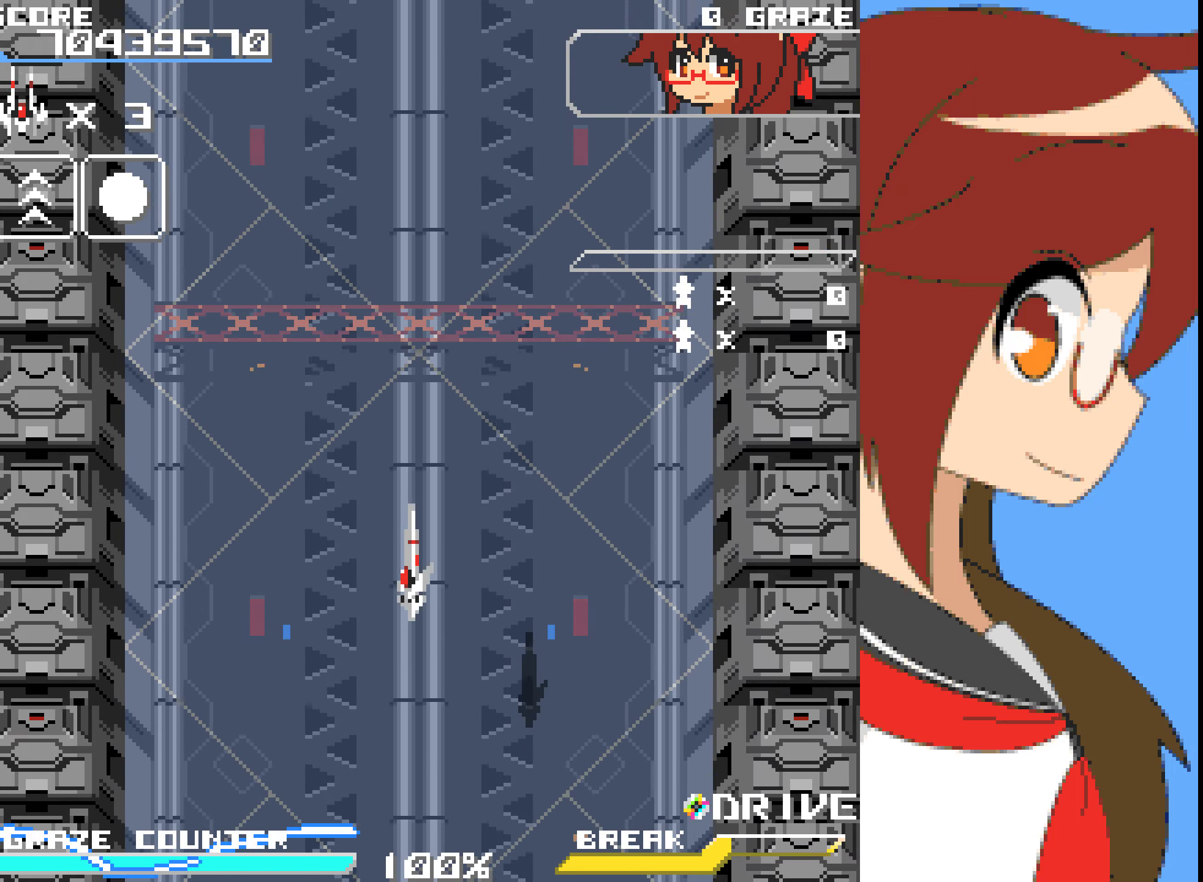
{"buttons": ["A", "DPAD_LEFT"], "left_stick": "left", "events": [[351, "A", "down"], [351, "DPAD_LEFT", "down"], [351, "left_stick", "left"]]}
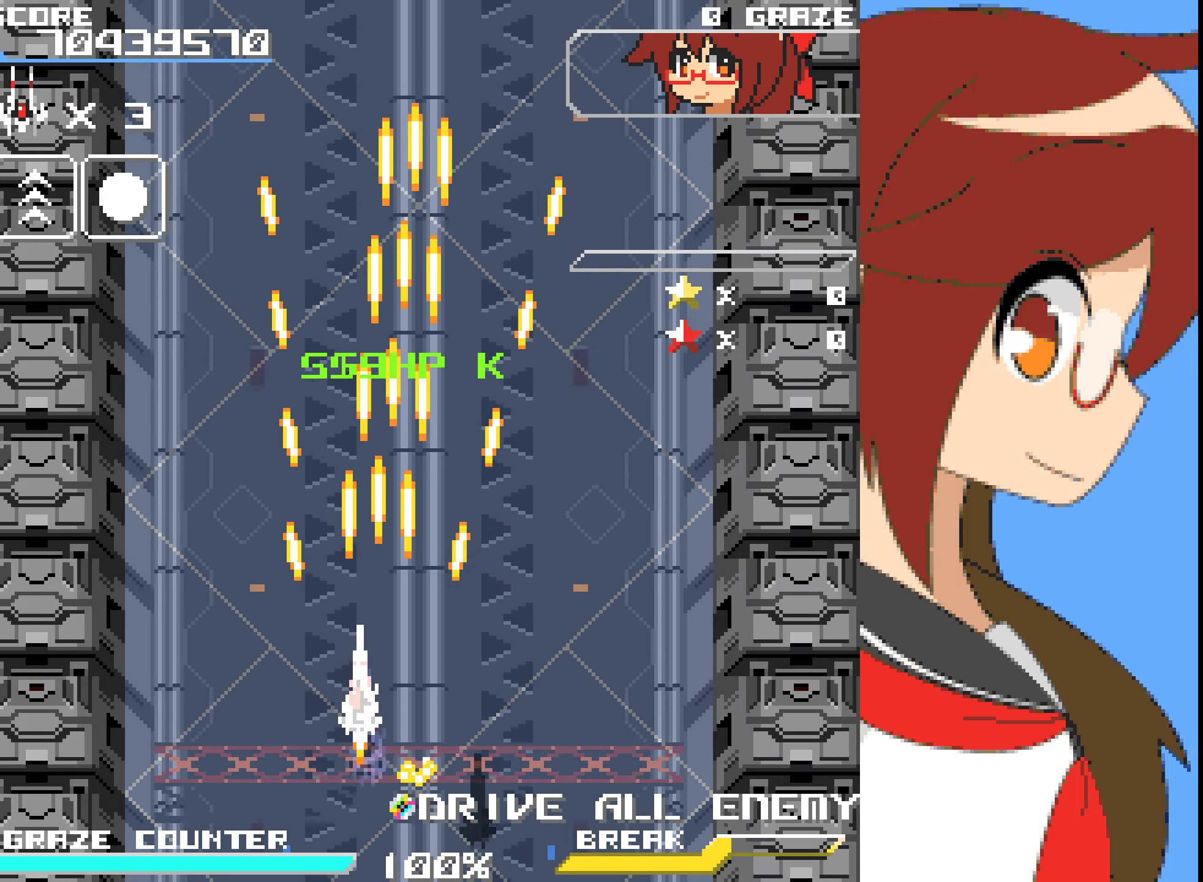
{"buttons": ["A", "DPAD_LEFT"], "left_stick": "left", "events": []}
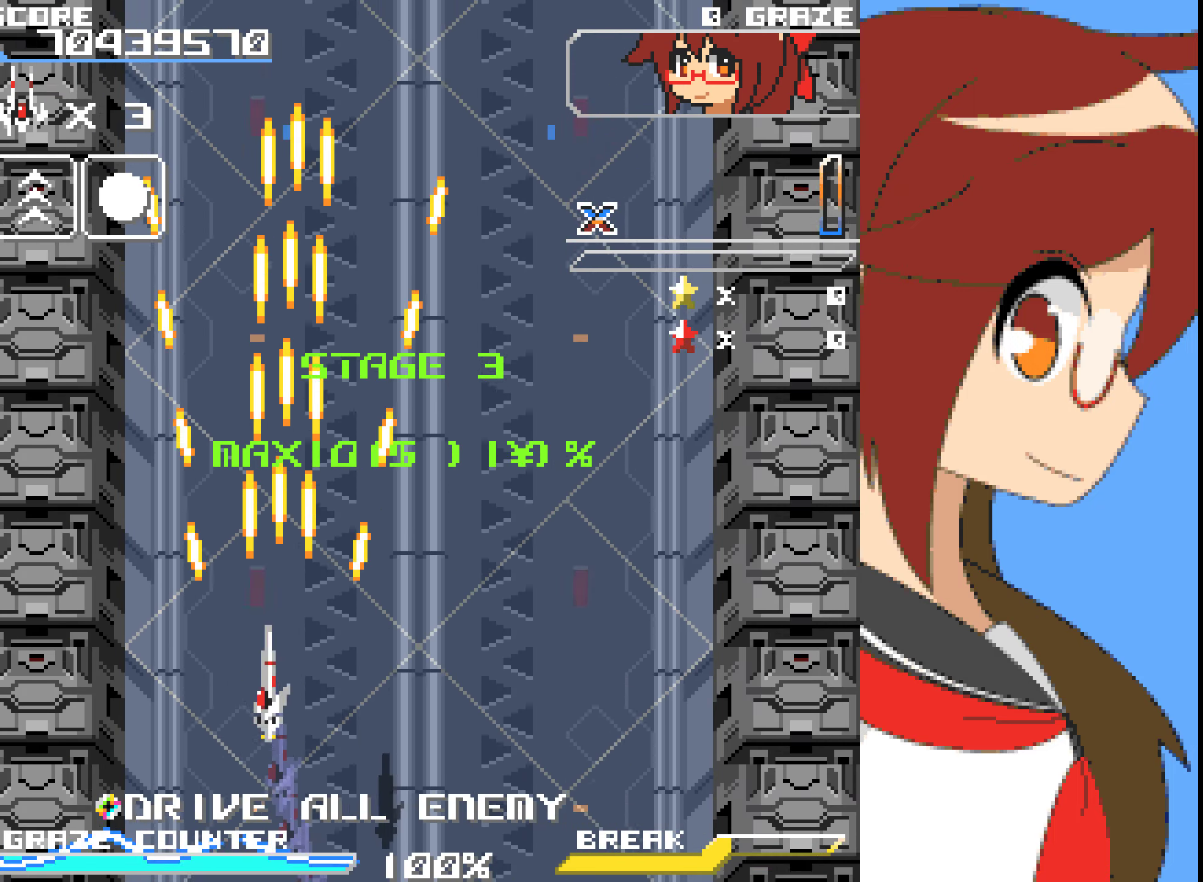
{"buttons": ["A"], "left_stick": "center", "events": [[133, "DPAD_LEFT", "up"], [150, "left_stick", "center"]]}
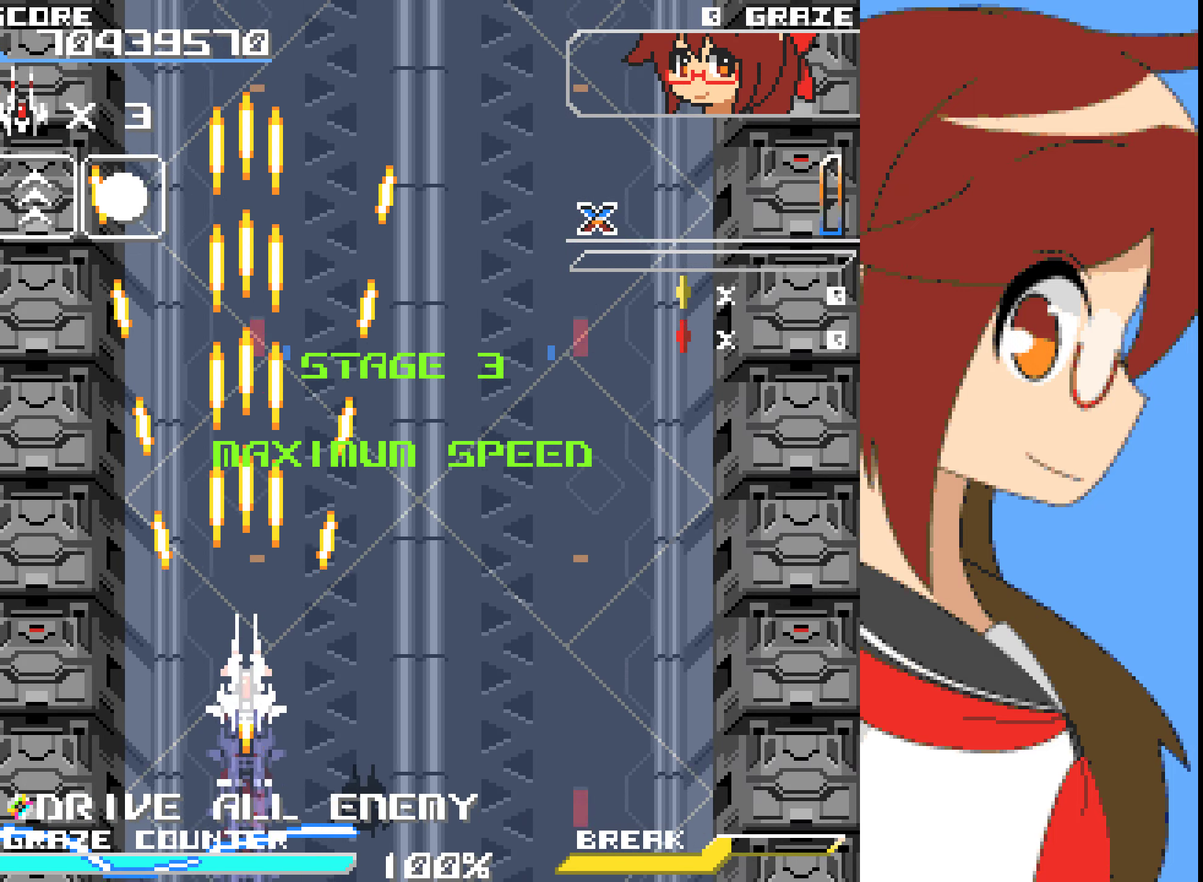
{"buttons": ["A"], "left_stick": "center", "events": []}
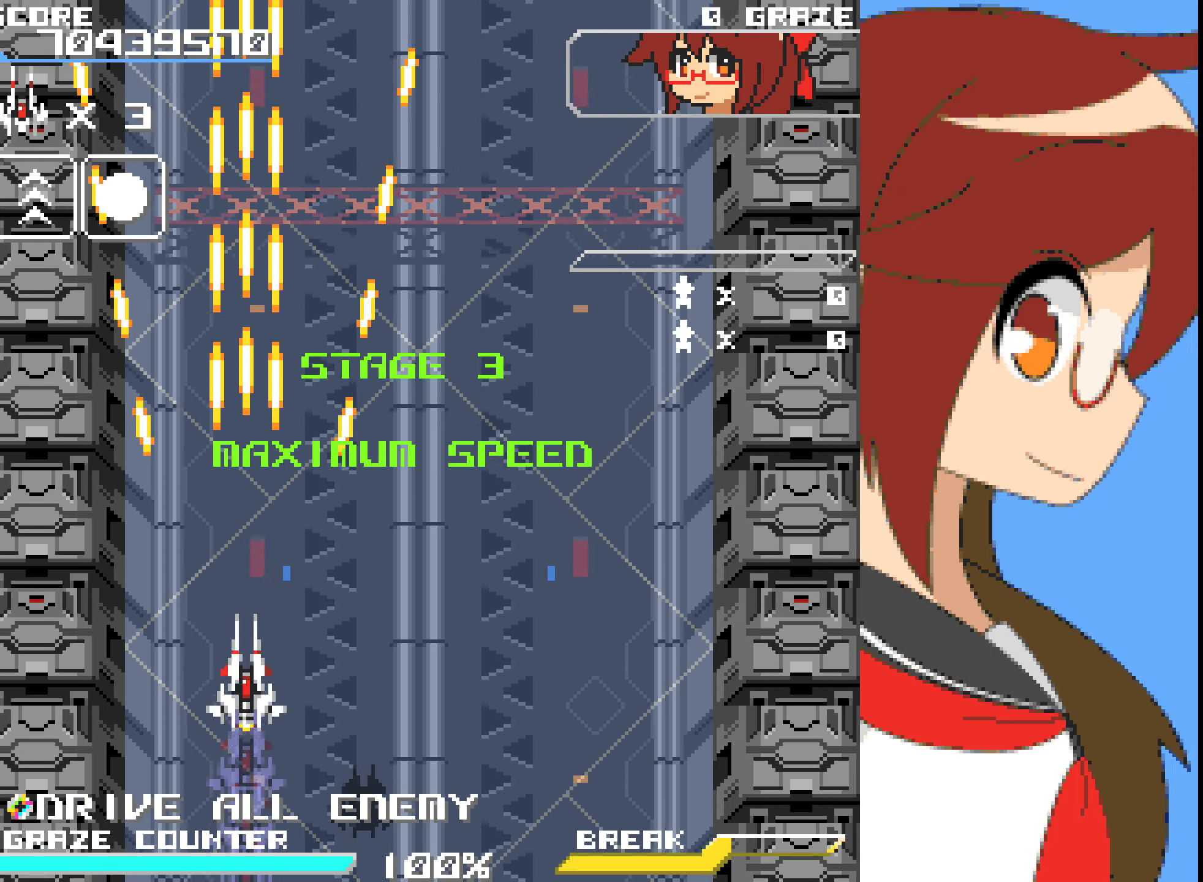
{"buttons": ["A"], "left_stick": "center", "events": [[17, "DPAD_LEFT", "down"], [17, "left_stick", "left"], [218, "DPAD_LEFT", "up"], [218, "left_stick", "center"]]}
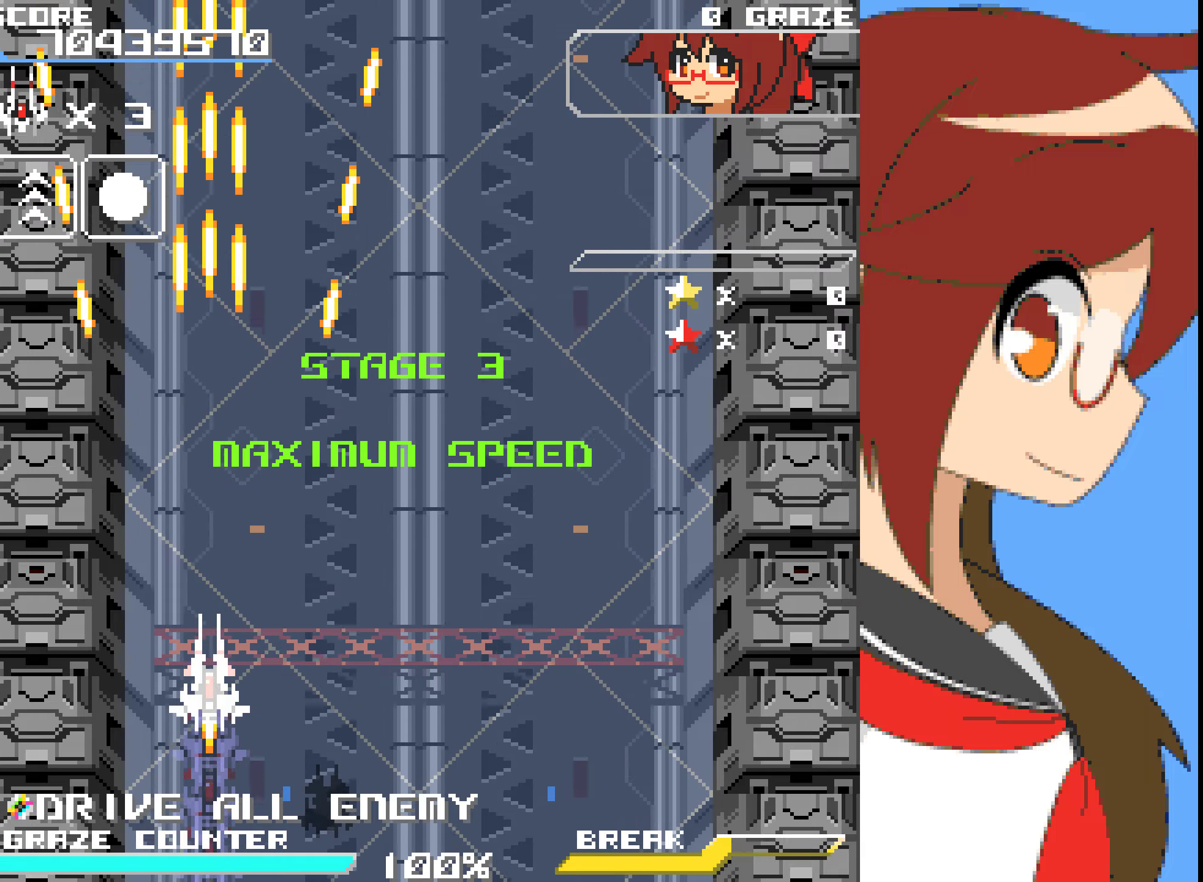
{"buttons": ["A"], "left_stick": "center", "events": []}
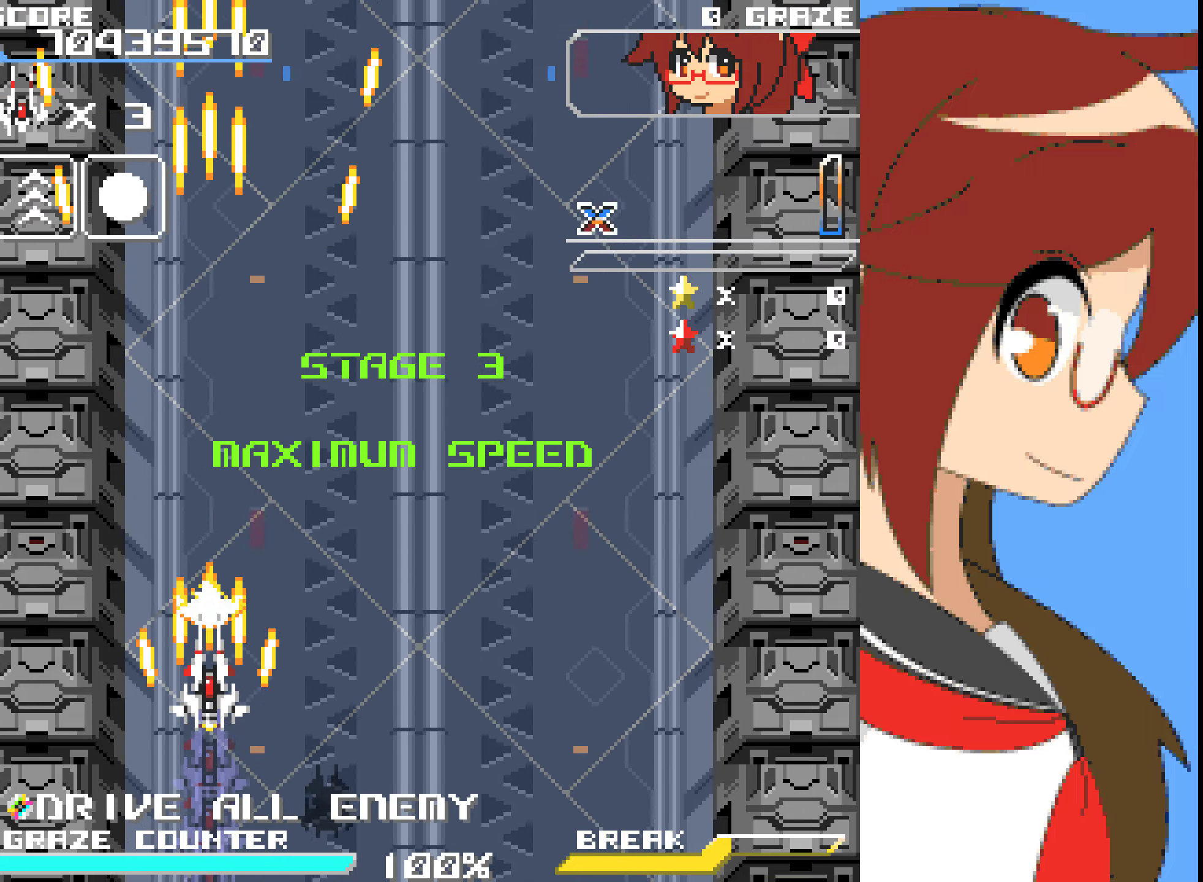
{"buttons": ["A"], "left_stick": "center", "events": []}
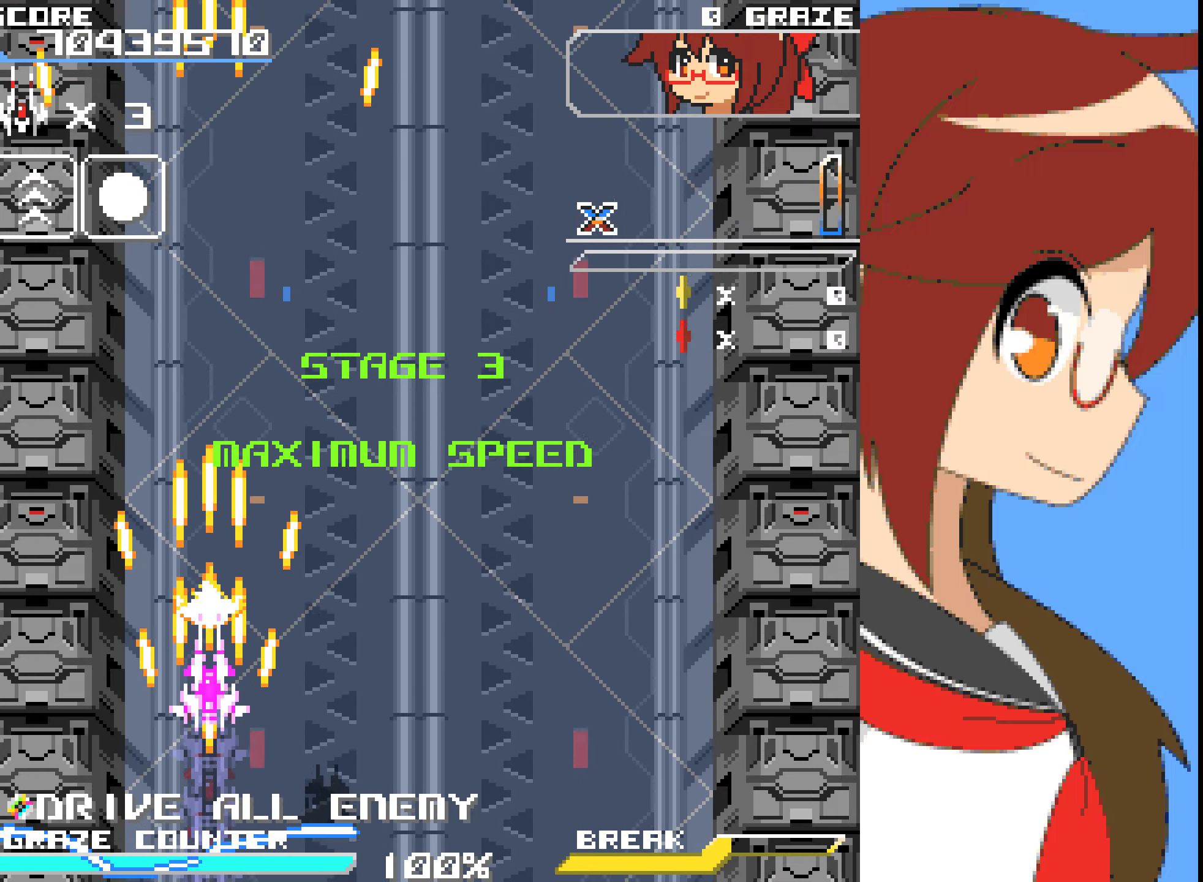
{"buttons": ["A"], "left_stick": "center", "events": []}
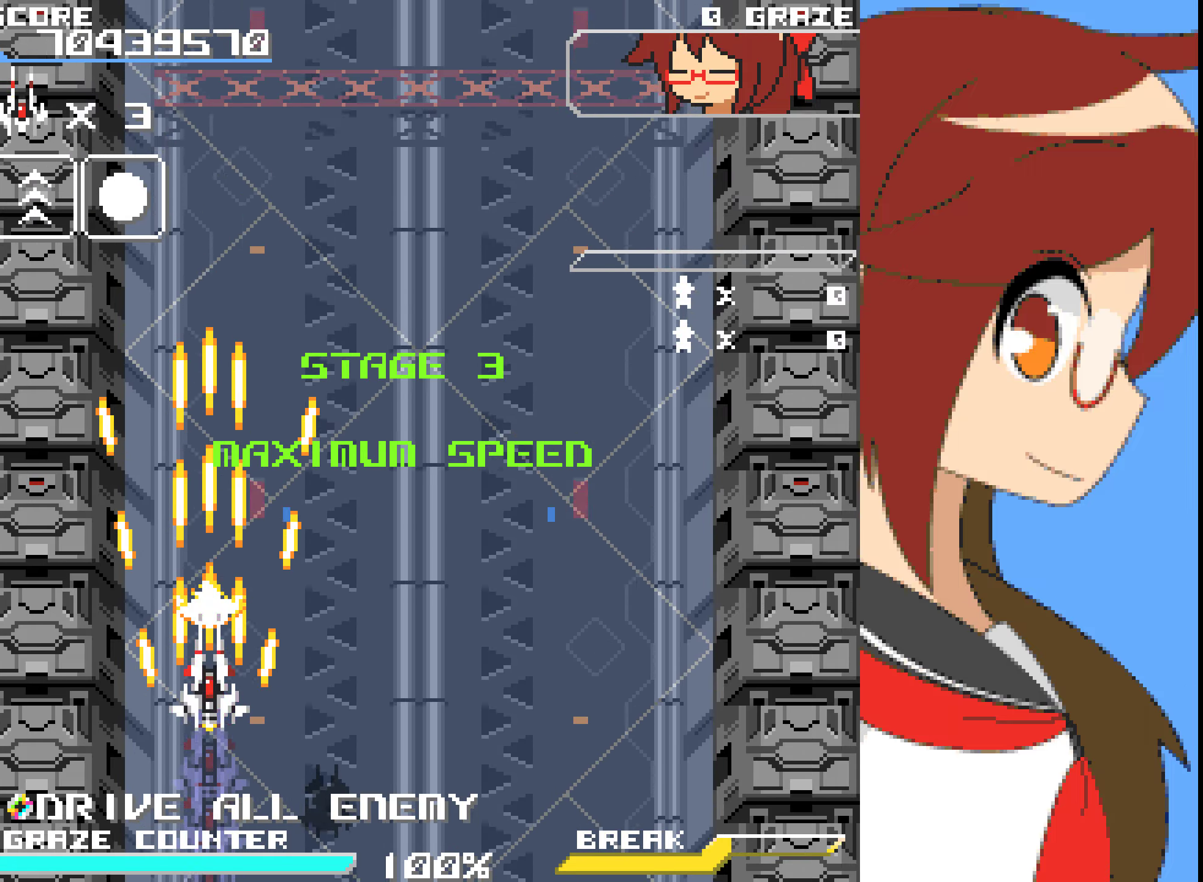
{"buttons": ["A"], "left_stick": "center", "events": []}
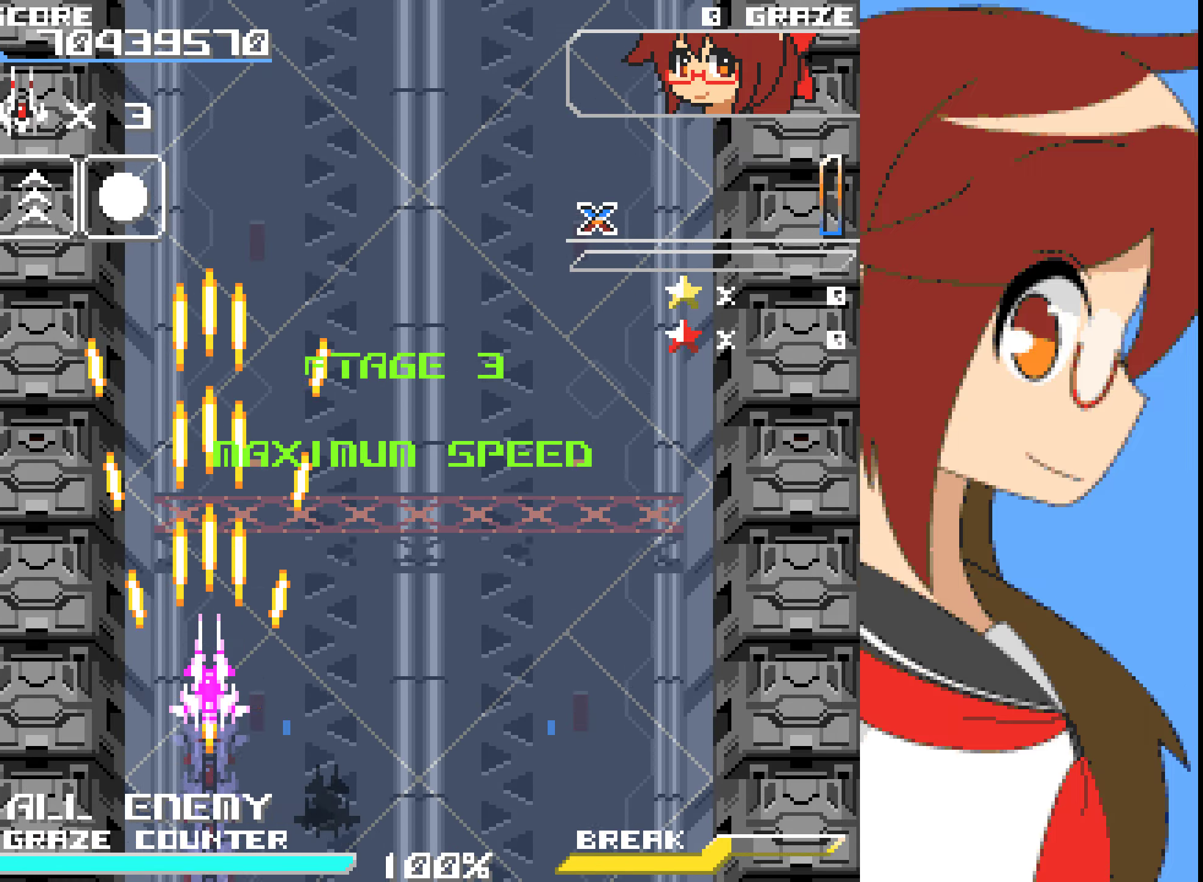
{"buttons": ["A"], "left_stick": "center", "events": []}
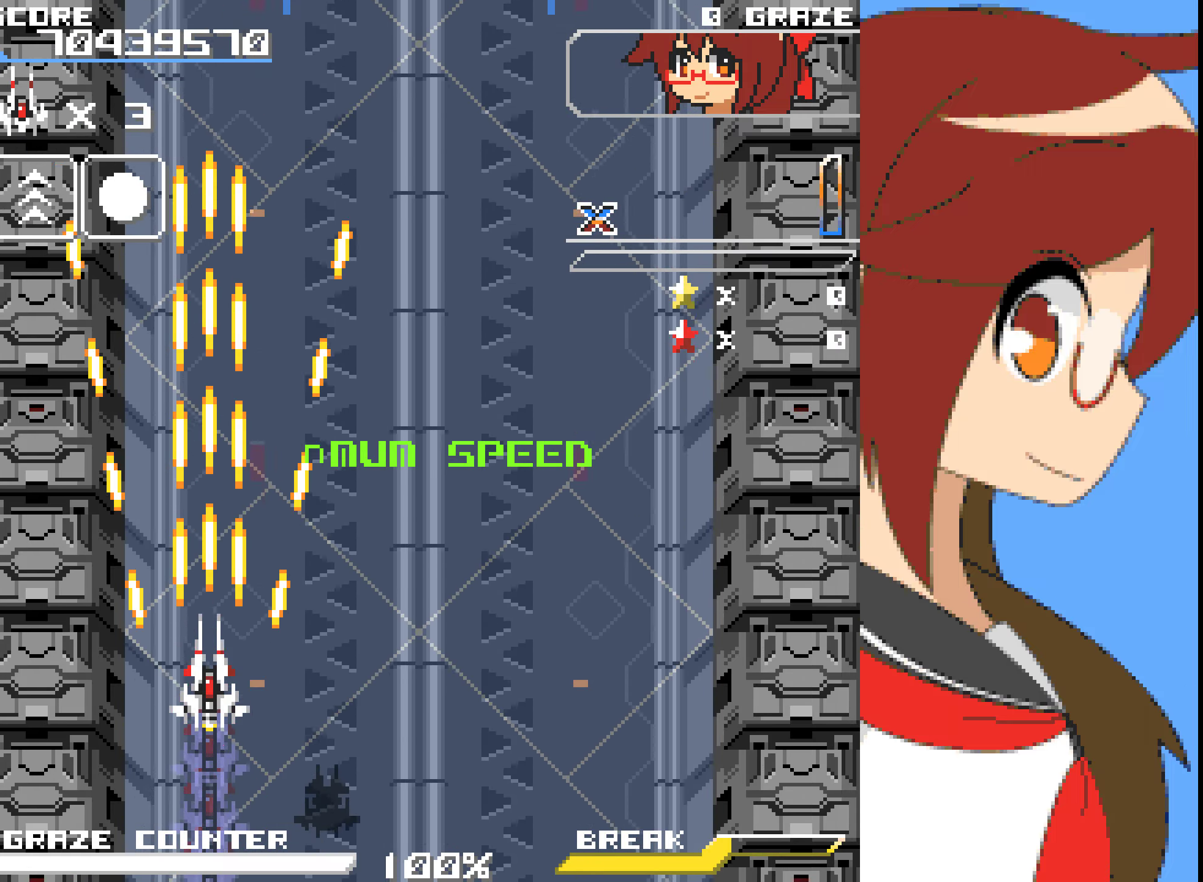
{"buttons": ["A"], "left_stick": "center", "events": []}
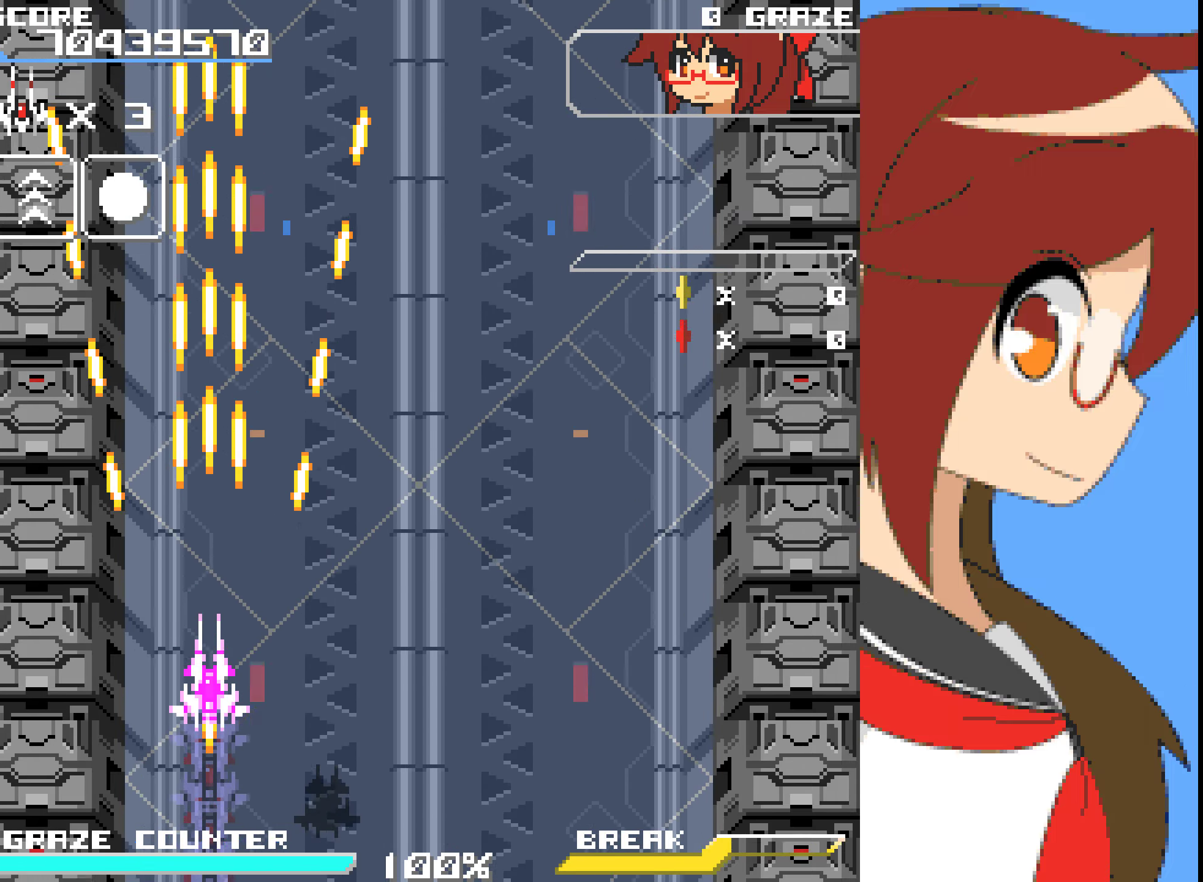
{"buttons": ["A"], "left_stick": "center", "events": []}
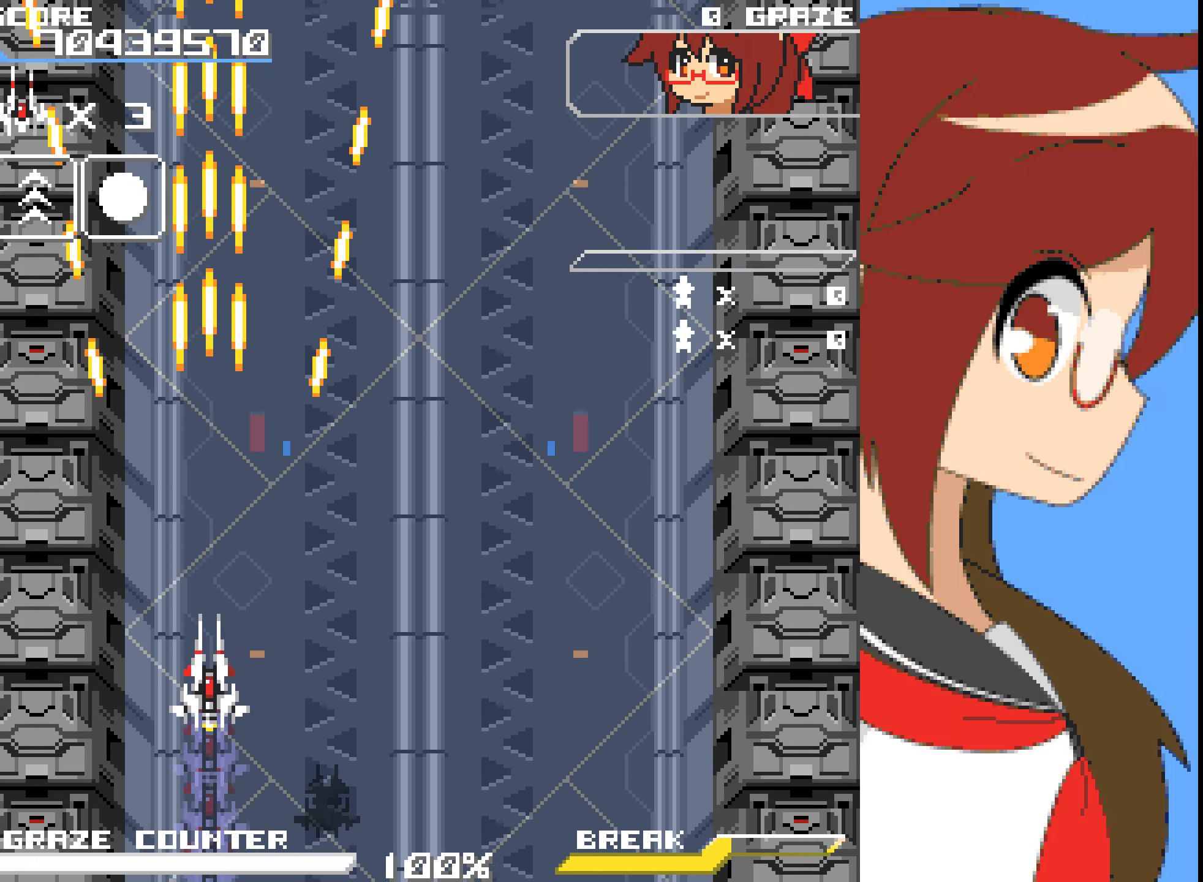
{"buttons": ["A"], "left_stick": "center", "events": [[84, "DPAD_RIGHT", "down"], [84, "left_stick", "right"], [267, "DPAD_RIGHT", "up"], [267, "left_stick", "center"]]}
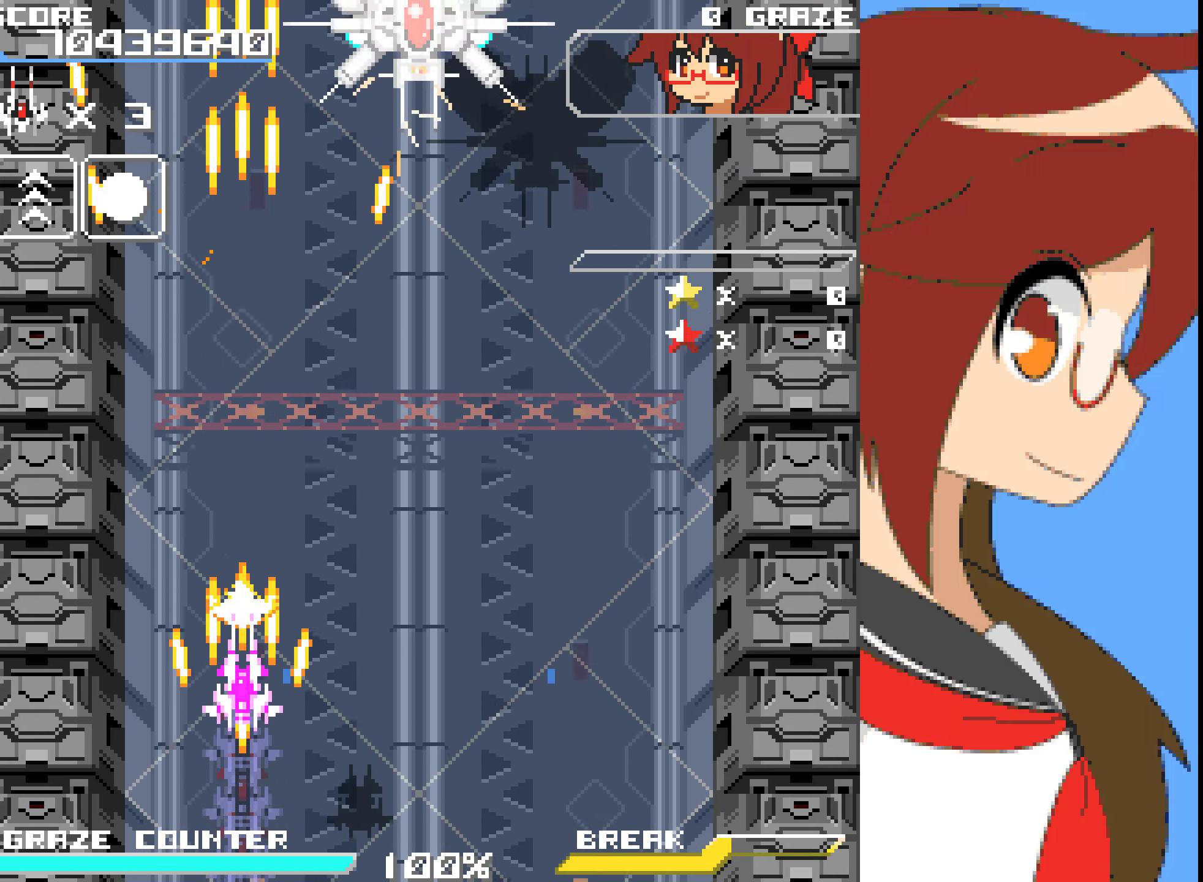
{"buttons": ["A"], "left_stick": "center", "events": []}
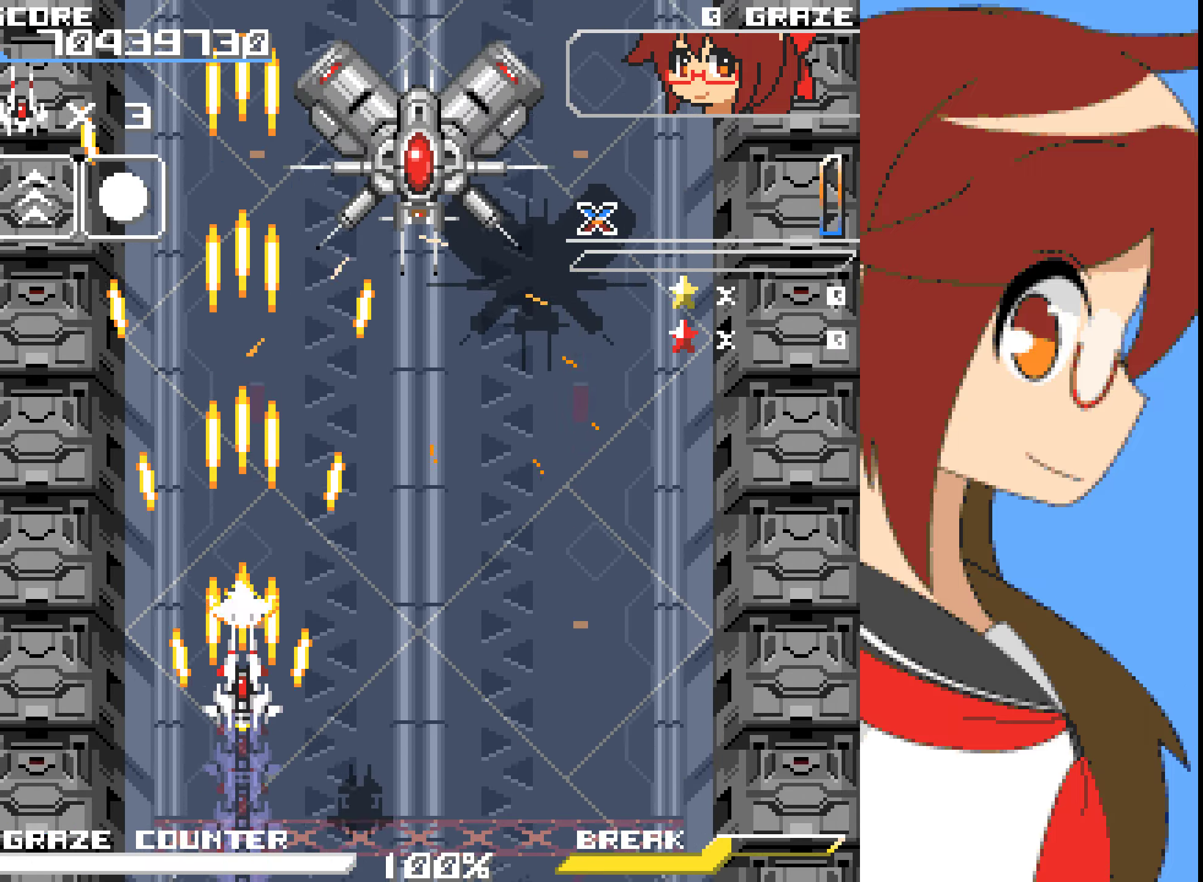
{"buttons": ["A", "DPAD_RIGHT"], "left_stick": "right", "events": [[166, "DPAD_RIGHT", "down"], [166, "left_stick", "right"]]}
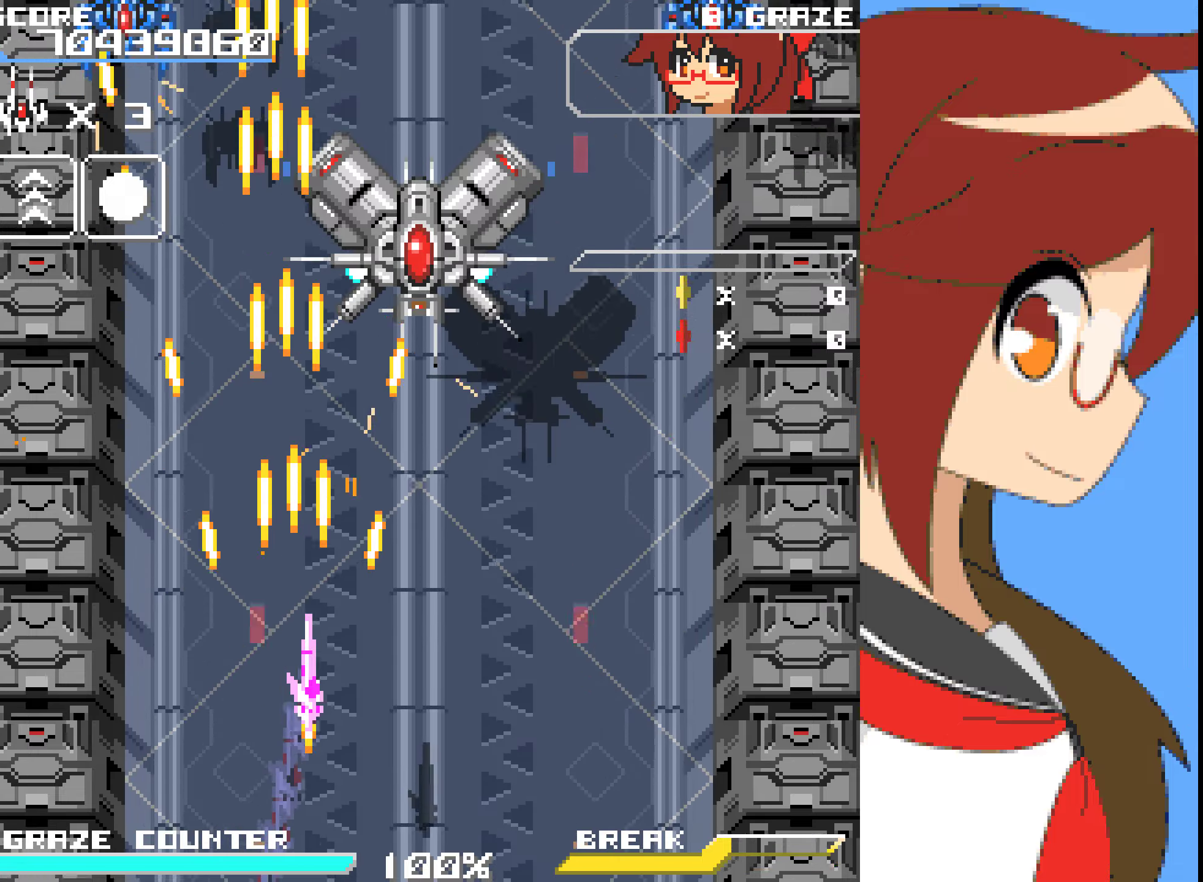
{"buttons": ["A"], "left_stick": "center"}
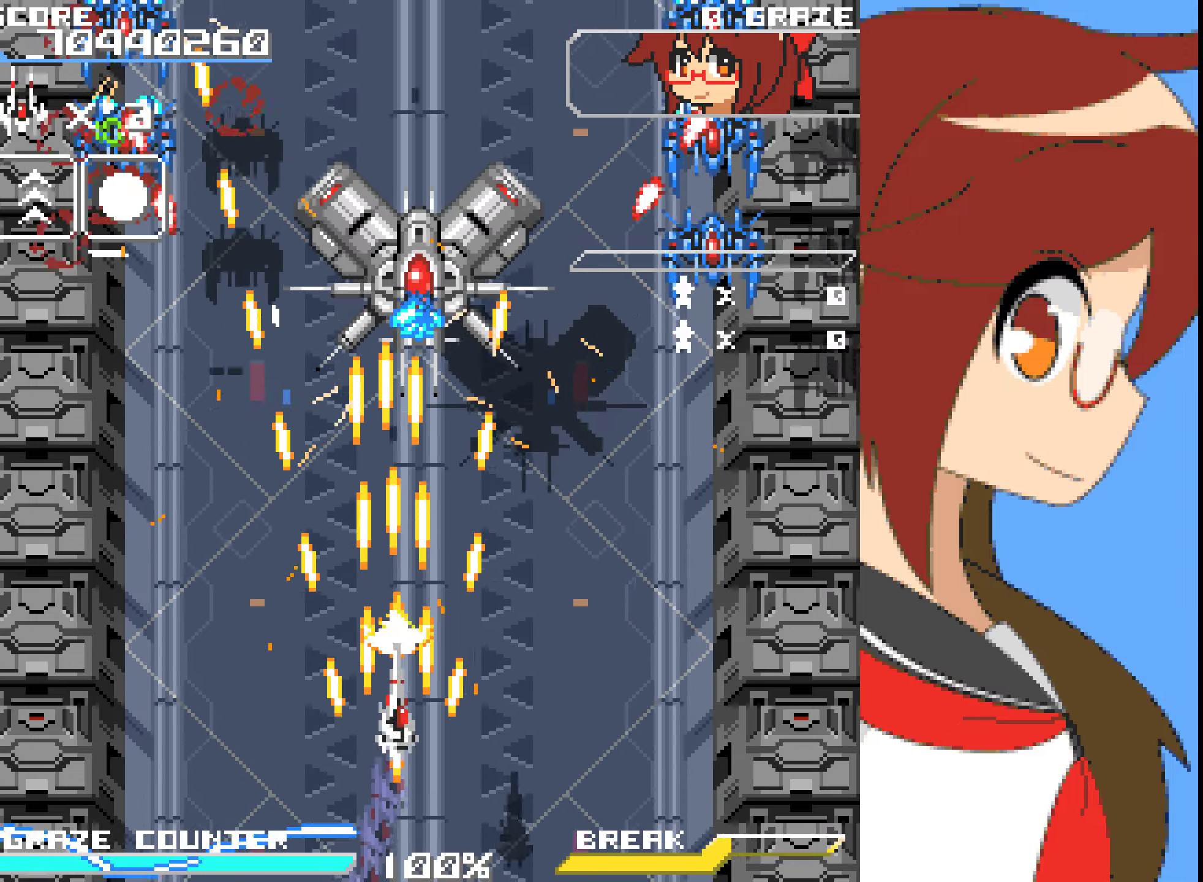
{"buttons": ["A", "DPAD_LEFT"], "left_stick": "left", "events": [[51, "DPAD_LEFT", "down"], [51, "left_stick", "left"]]}
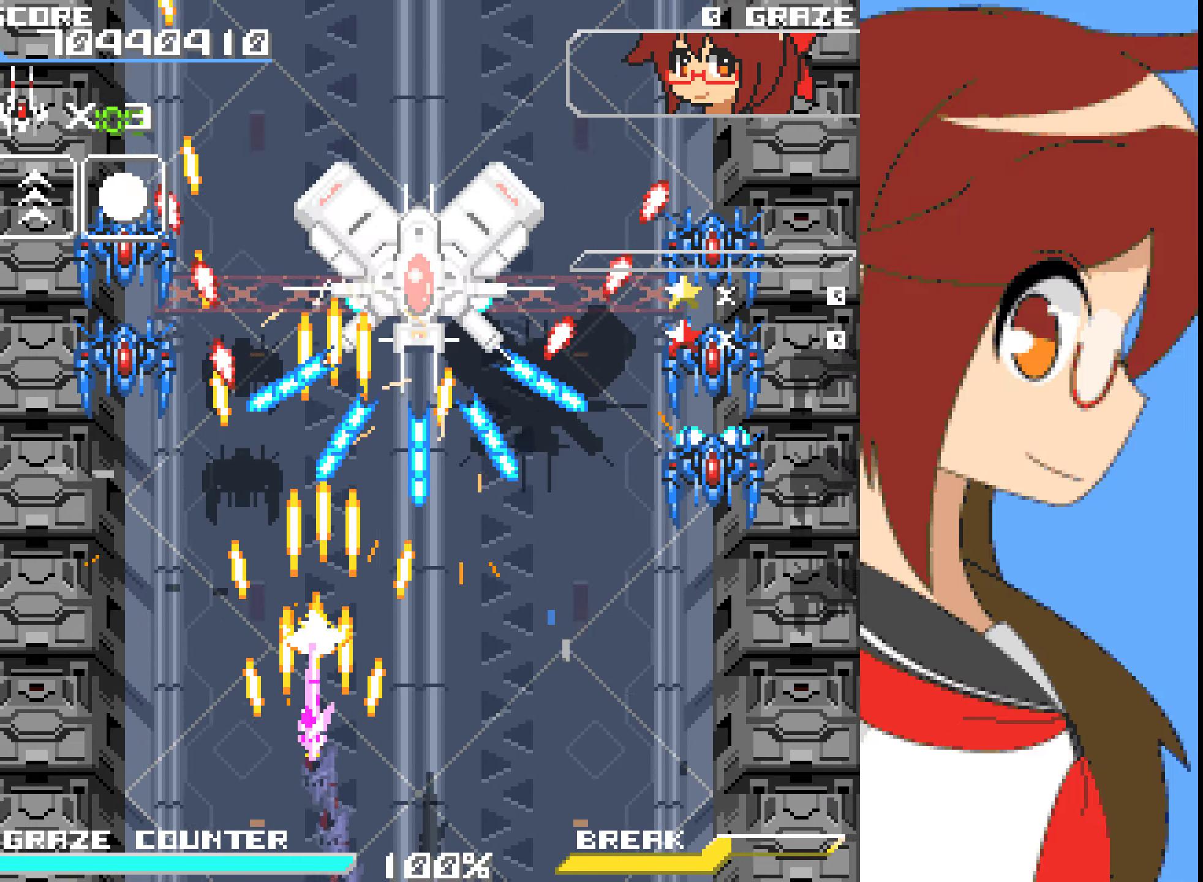
{"buttons": ["A"], "left_stick": "center", "events": [[501, "DPAD_LEFT", "up"], [501, "left_stick", "center"]]}
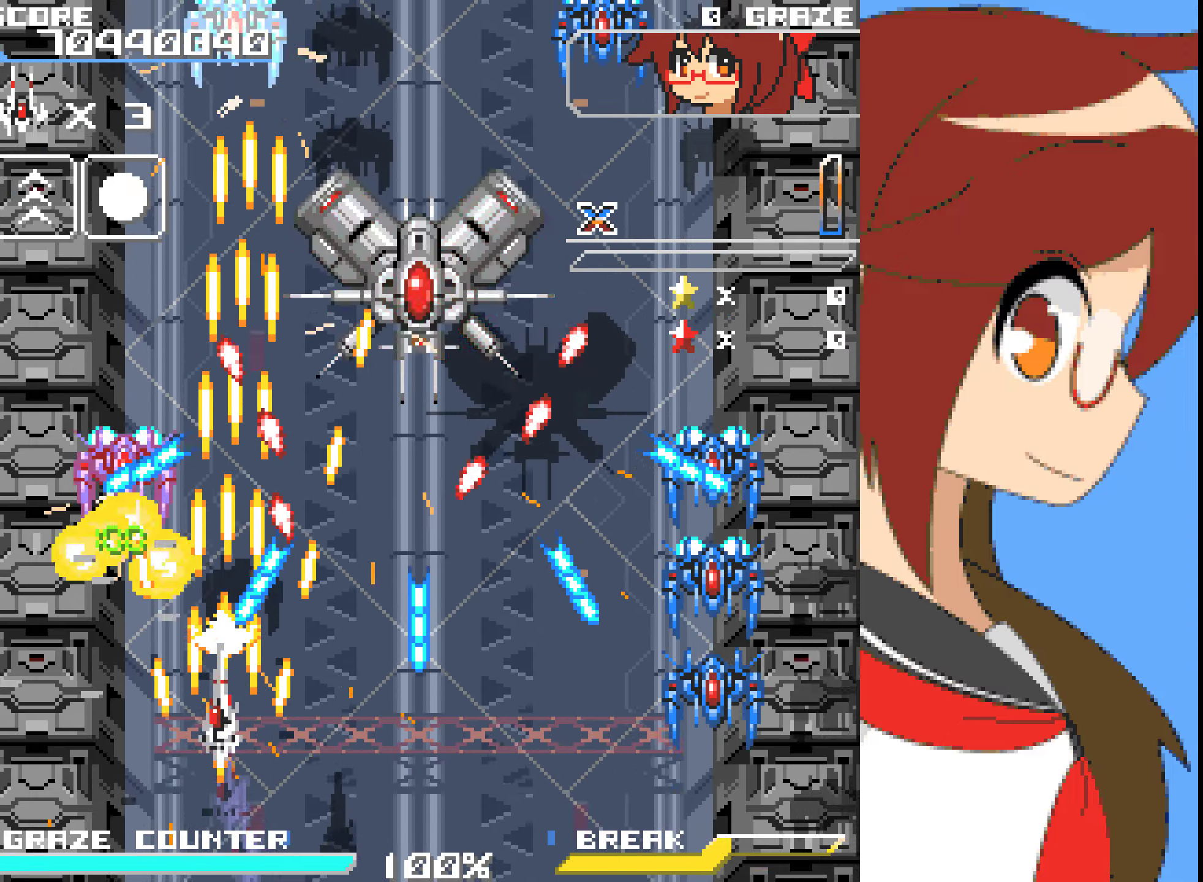
{"buttons": ["A"], "left_stick": "center", "events": [[33, "DPAD_RIGHT", "down"], [33, "left_stick", "right"], [201, "DPAD_RIGHT", "up"], [201, "left_stick", "center"]]}
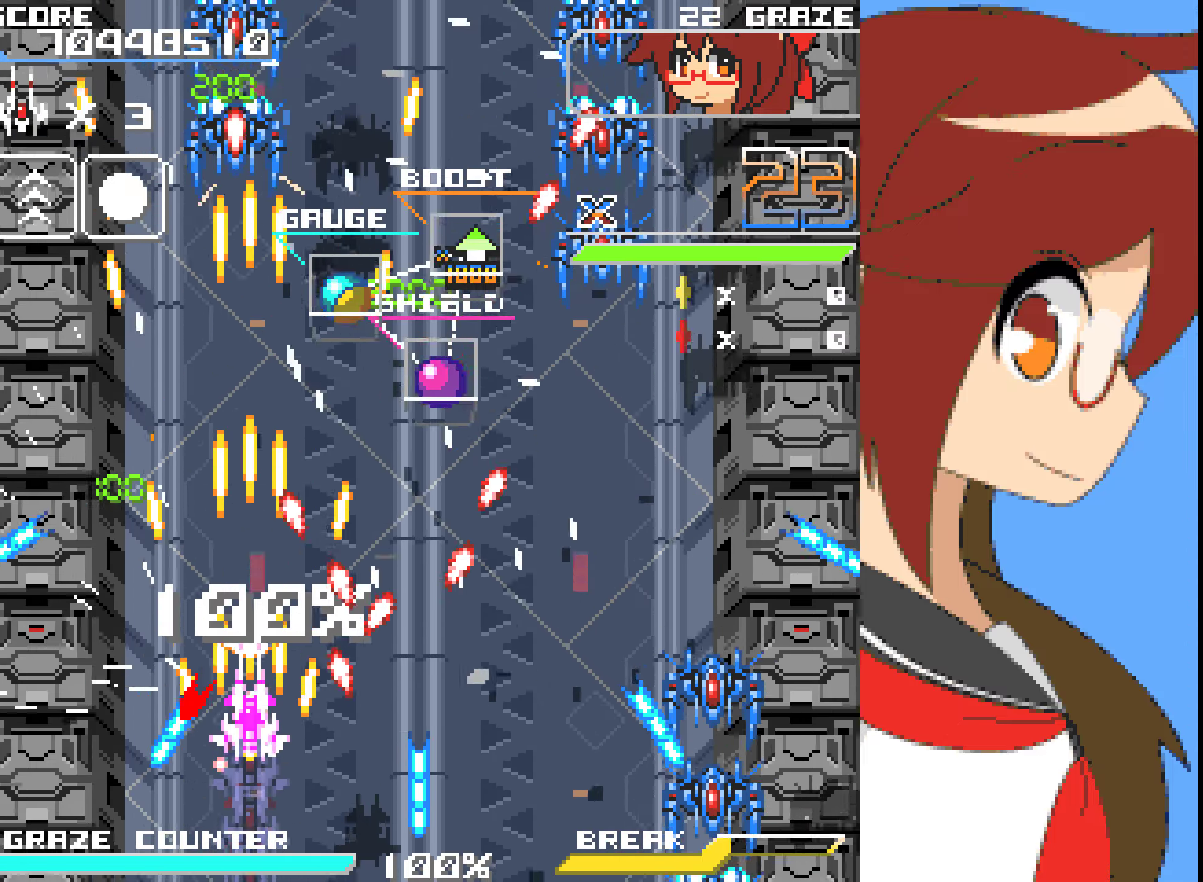
{"buttons": ["DPAD_UP"], "left_stick": "up"}
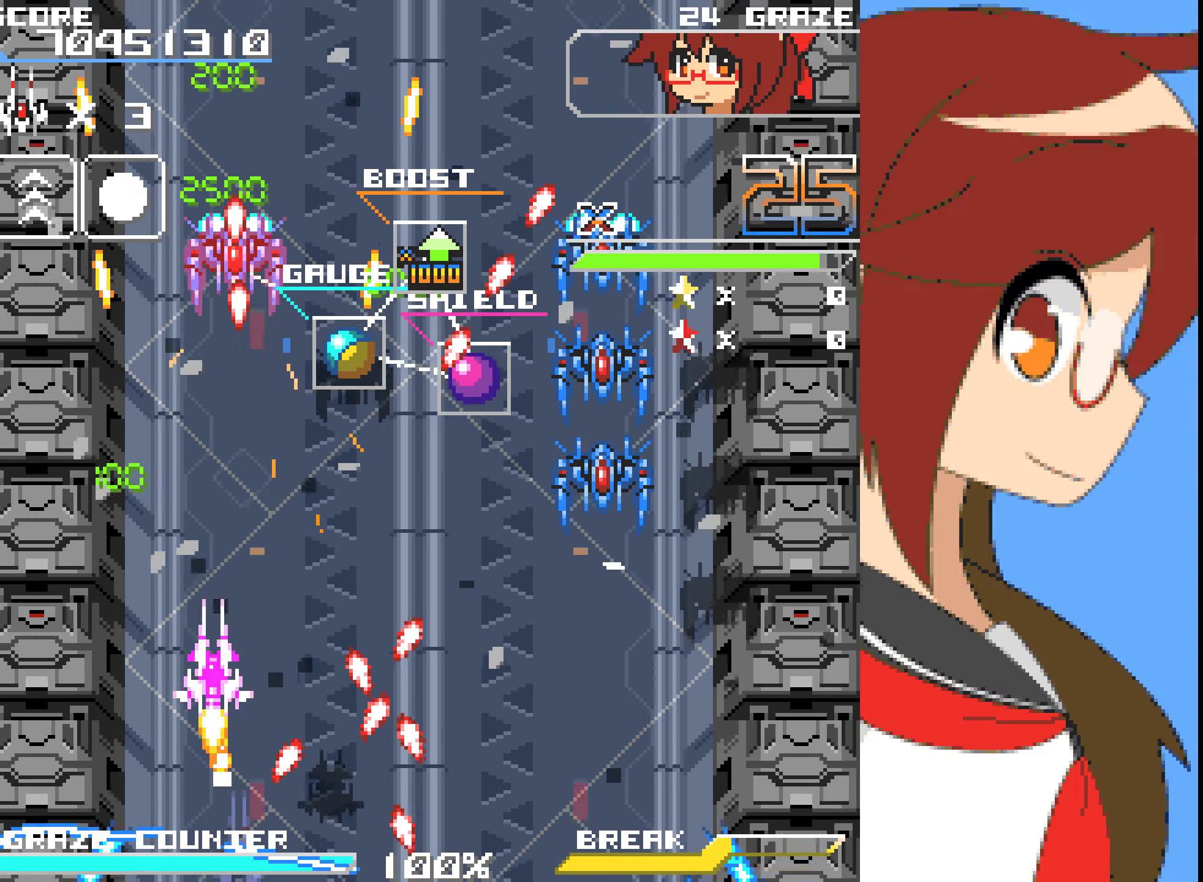
{"buttons": ["A", "DPAD_DOWN"], "left_stick": "down", "events": [[50, "A", "down"], [250, "DPAD_UP", "up"], [250, "left_stick", "center"], [334, "DPAD_DOWN", "down"], [334, "left_stick", "down"]]}
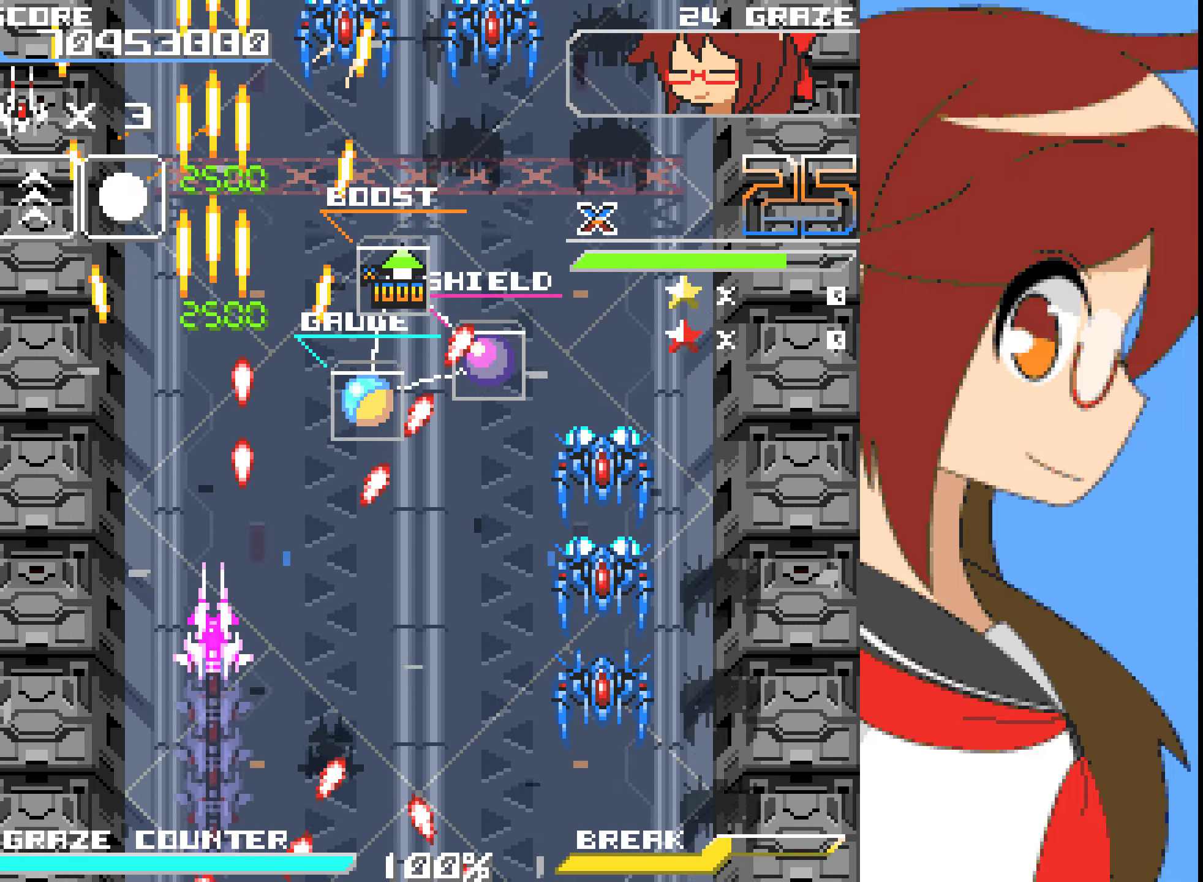
{"buttons": ["A", "DPAD_RIGHT"], "left_stick": "right"}
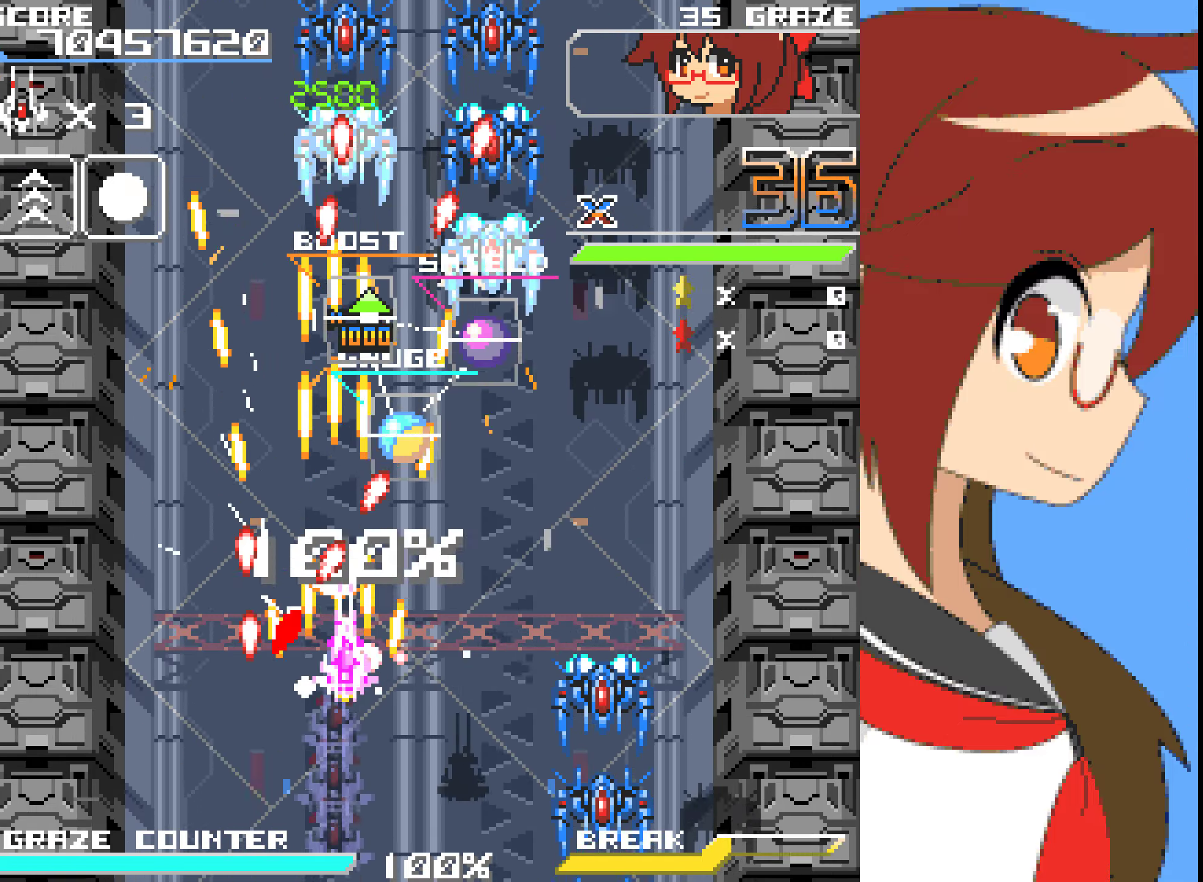
{"buttons": ["A", "DPAD_RIGHT"], "left_stick": "right"}
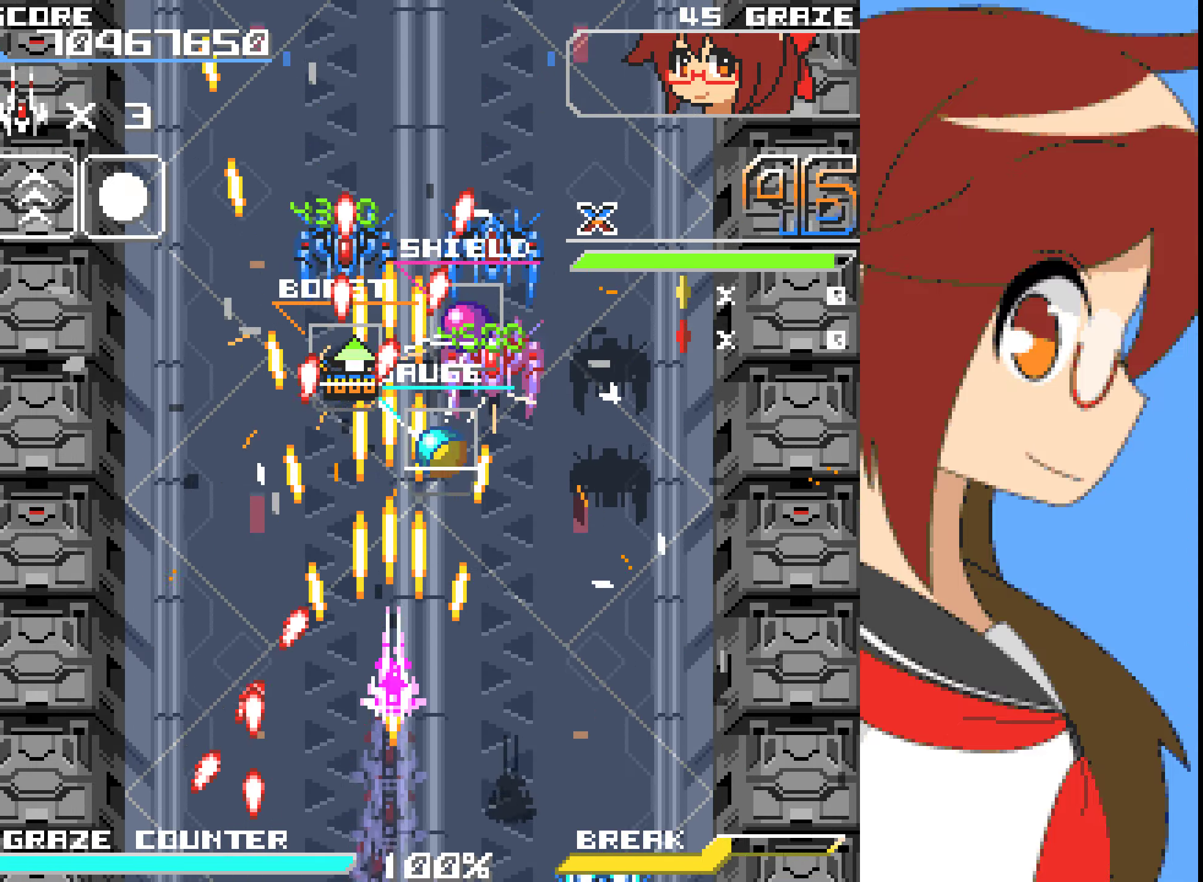
{"buttons": ["A"], "left_stick": "center", "events": [[167, "DPAD_RIGHT", "up"], [167, "left_stick", "center"]]}
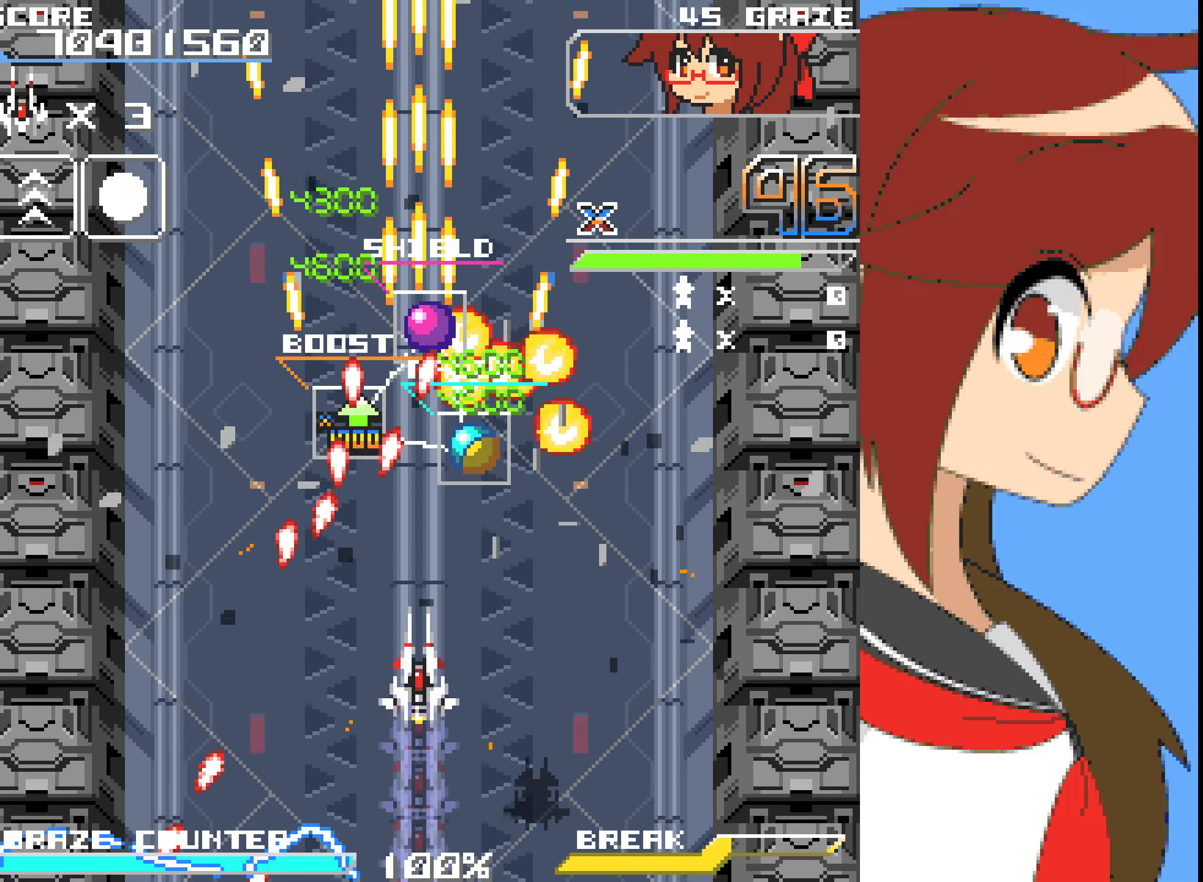
{"buttons": ["A"], "left_stick": "center", "events": [[301, "DPAD_RIGHT", "down"], [301, "left_stick", "right"], [435, "DPAD_RIGHT", "up"], [435, "left_stick", "center"]]}